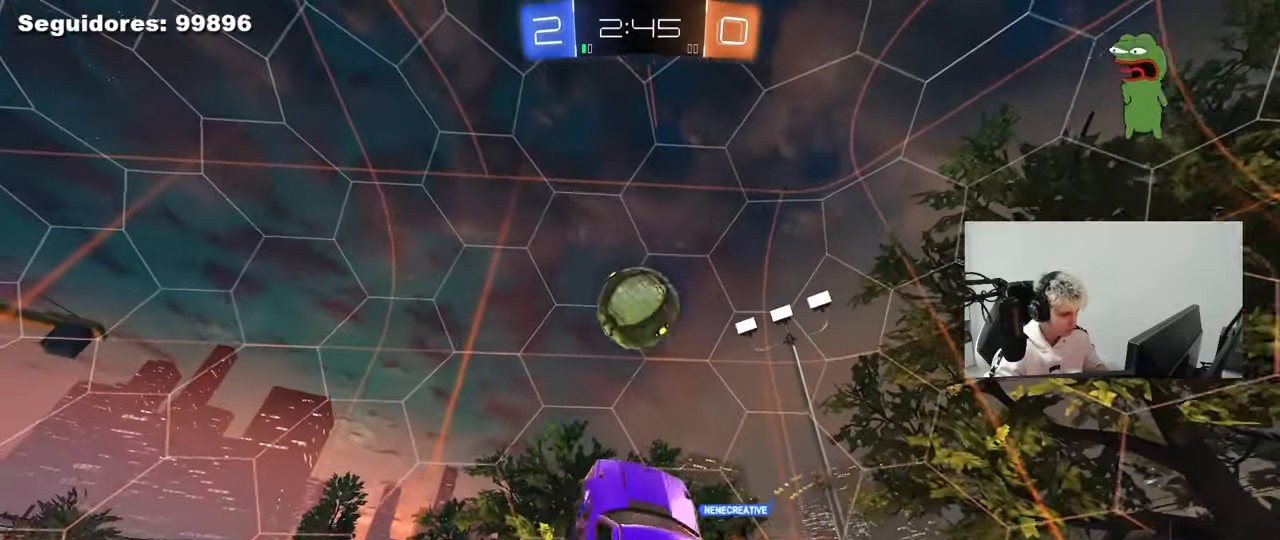
Gameplay with keyboard and mouse; each line is a JSON object with the keys and mouse buttons held at the frame after it. "events" lists presses ("down") and releases ("up") of "1", "2", "3", "4", "5", "a", "alt", "c", "caps_lock", "ctrl", "d", "e", "f", "g", "q", "r", "s", "shift", "space", "t", "tab", "v", "w", "x", "z", "mouse_left", "mouse_wheel" and "mouse_right" between this image and that frame as [ms after this image, input, new state], when the widget could be followed in between. "mouse_left", "mouse_wheel", "mouse_right" = the "left", "wheel", "right" buttons of the "mouse" list. No other keys are recorded. "wheel" means that the mouse wheel is clicked or scrolled. "mouse_move" is the direction in which the mouse moves at that frame (one of eight, or "still"), when it could be read.
{"keys": ["a", "shift", "w"], "mouse": ["left"], "mouse_move": "still", "events": [[200, "w", "up"], [283, "d", "down"], [383, "a", "up"], [383, "w", "down"], [417, "a", "down"], [417, "shift", "down"], [467, "d", "up"]]}
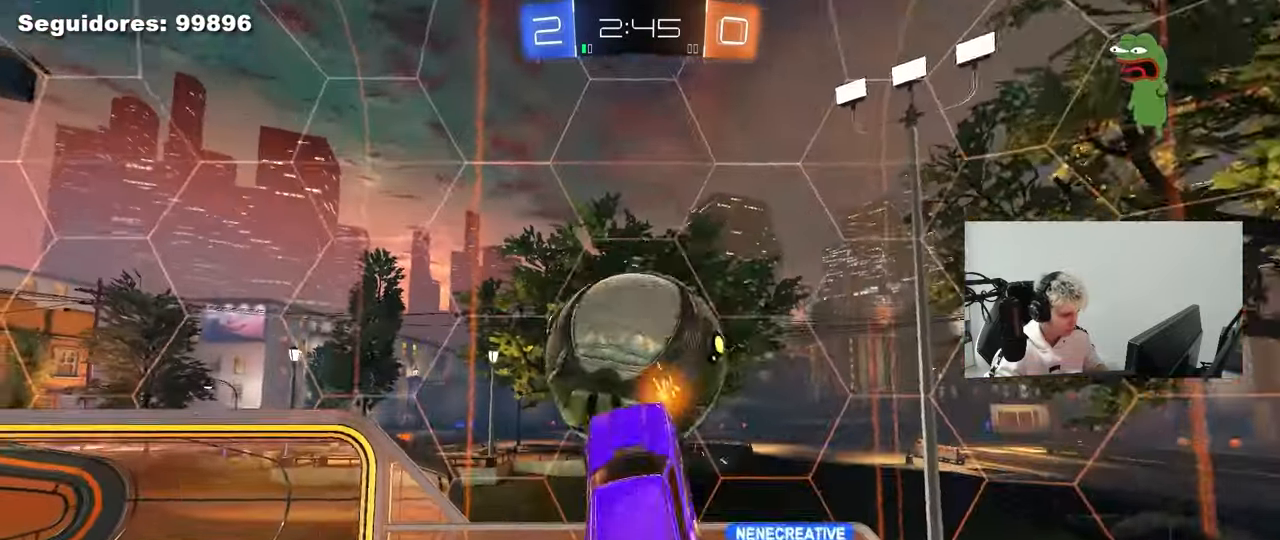
{"keys": ["a", "s"], "mouse": [], "mouse_move": "still", "events": [[17, "mouse_left", "up"], [17, "w", "up"], [300, "s", "down"], [300, "shift", "up"]]}
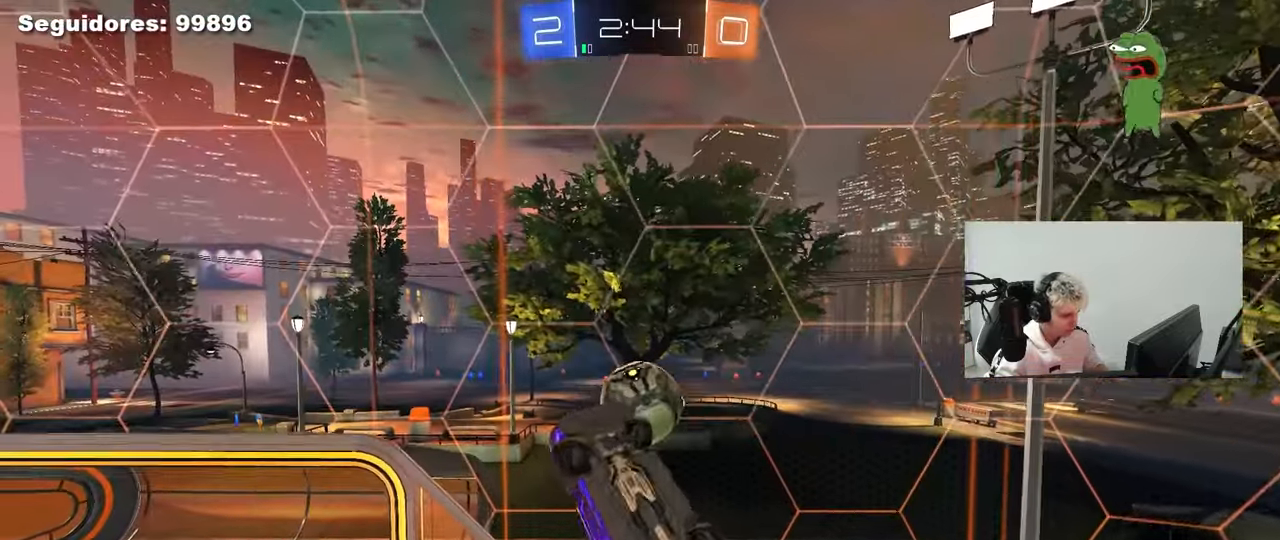
{"keys": ["d", "w"], "mouse": ["left"], "mouse_move": "still", "events": [[217, "shift", "down"], [267, "s", "up"], [367, "mouse_left", "down"], [417, "a", "up"], [417, "d", "down"], [417, "shift", "up"], [450, "w", "down"]]}
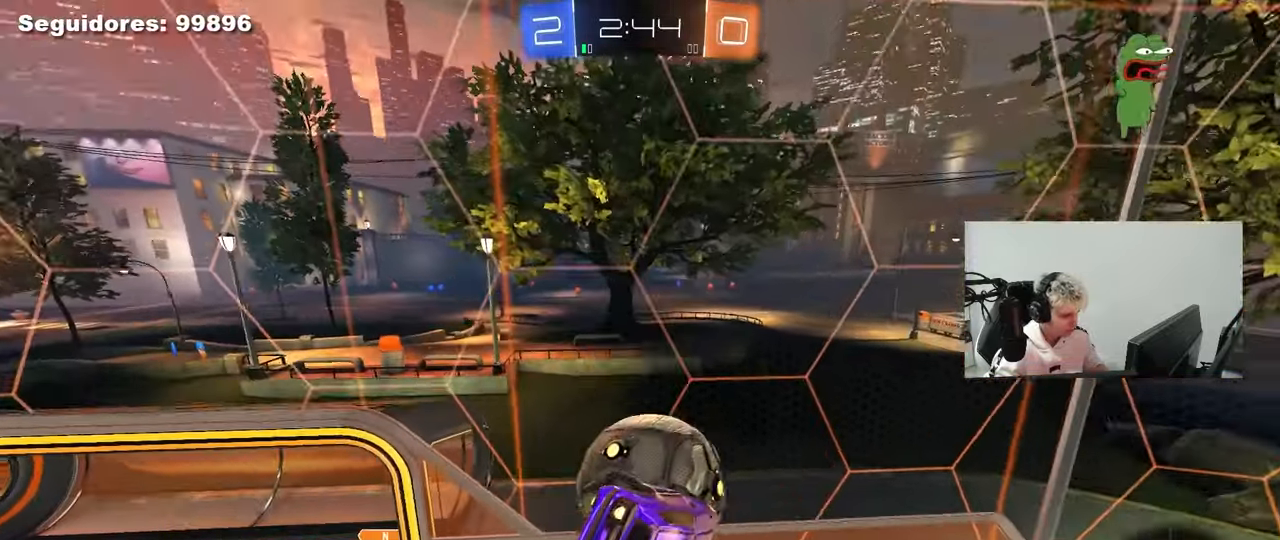
{"keys": ["a"], "mouse": ["left"], "mouse_move": "still", "events": [[183, "a", "down"], [183, "d", "up"], [417, "w", "up"]]}
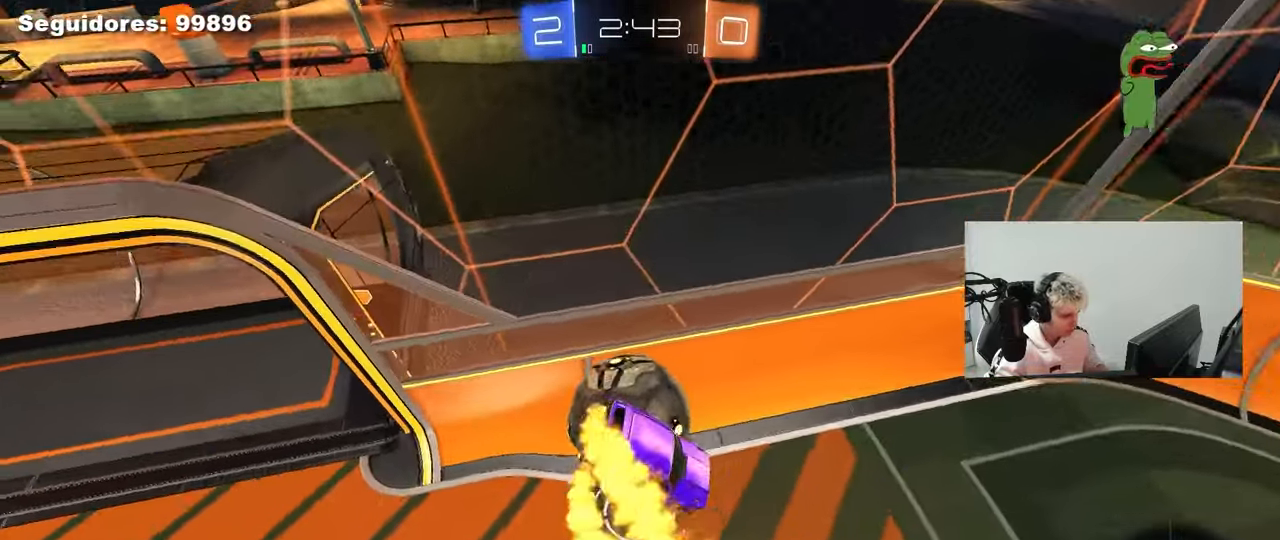
{"keys": ["a", "s"], "mouse": [], "mouse_move": "still", "events": [[67, "shift", "down"], [117, "mouse_left", "up"], [250, "s", "down"], [300, "shift", "up"]]}
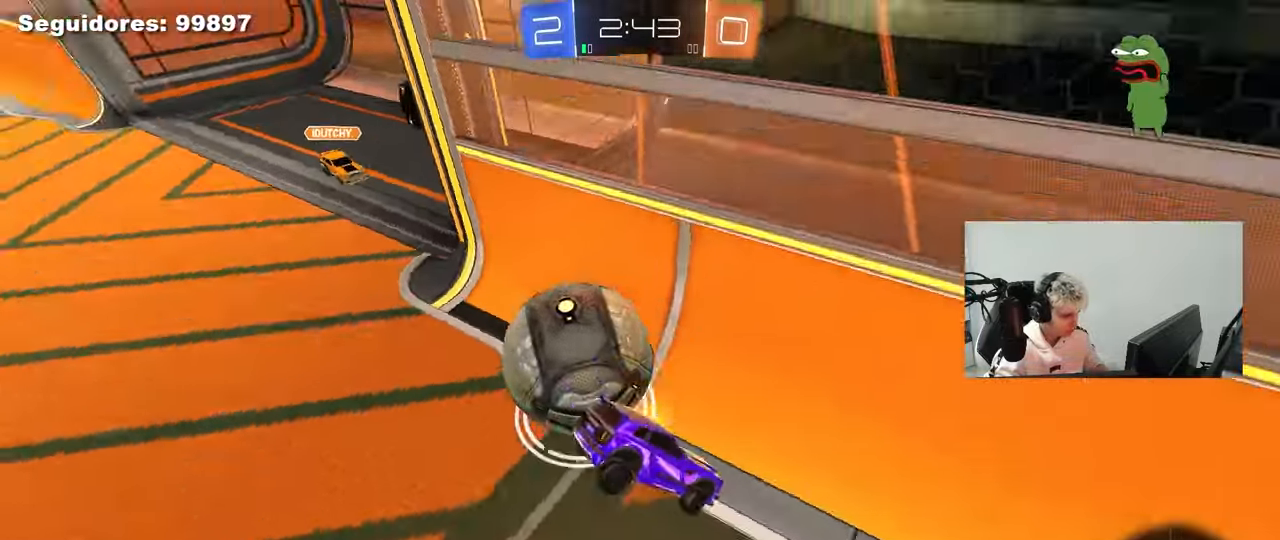
{"keys": ["a", "s"], "mouse": [], "mouse_move": "still", "events": []}
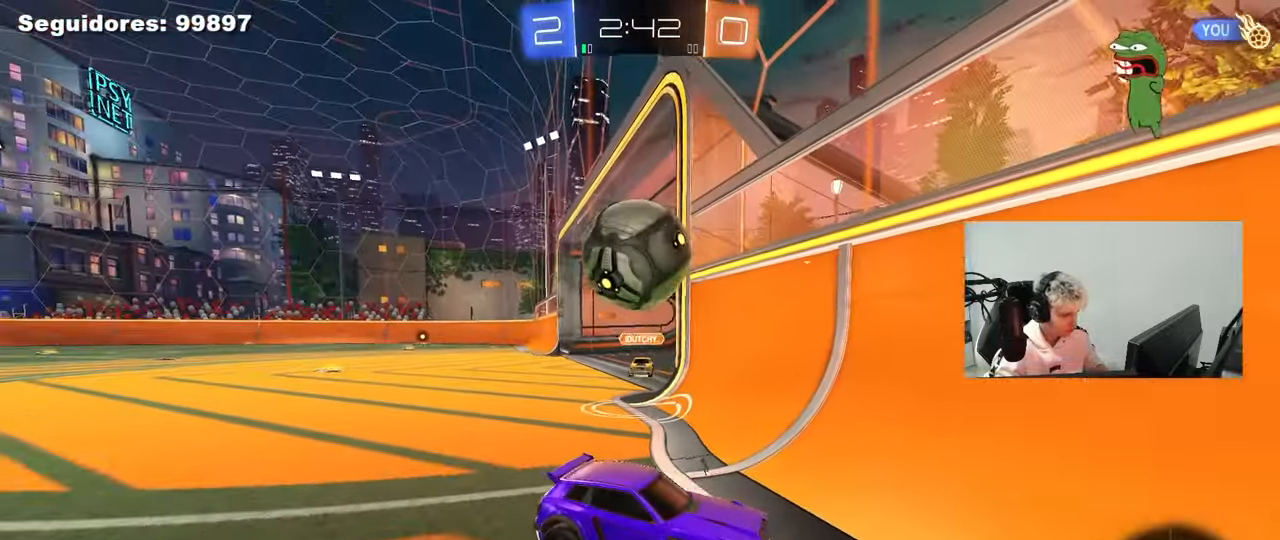
{"keys": ["s"], "mouse": [], "mouse_move": "still", "events": [[383, "a", "up"]]}
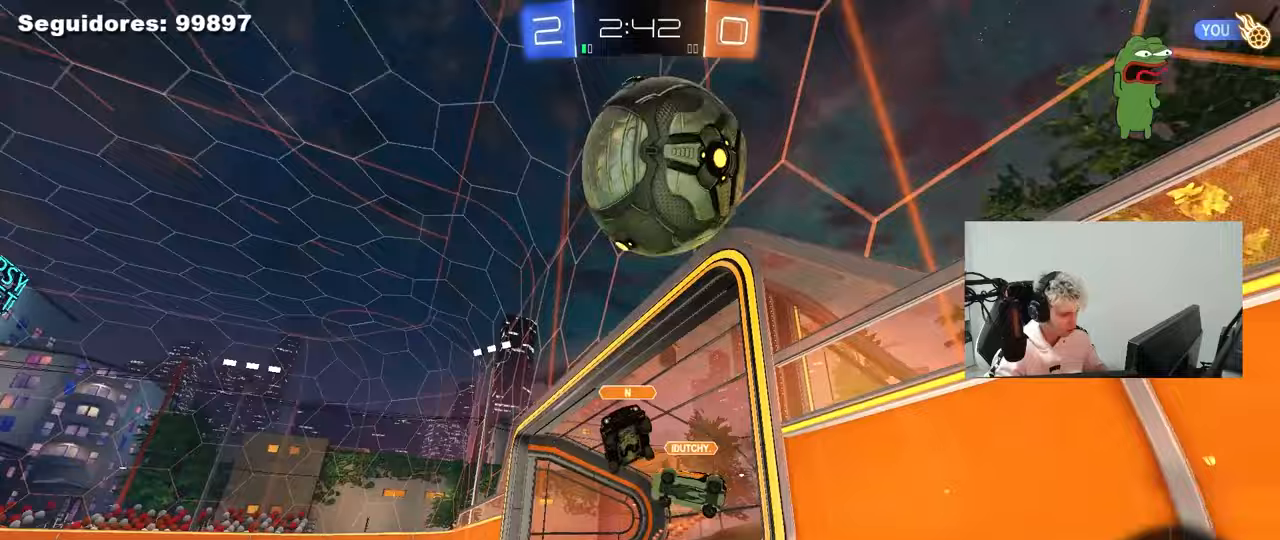
{"keys": [], "mouse": ["right"], "mouse_move": "still", "events": [[150, "mouse_right", "down"], [250, "mouse_right", "up"], [300, "mouse_right", "down"], [483, "s", "up"]]}
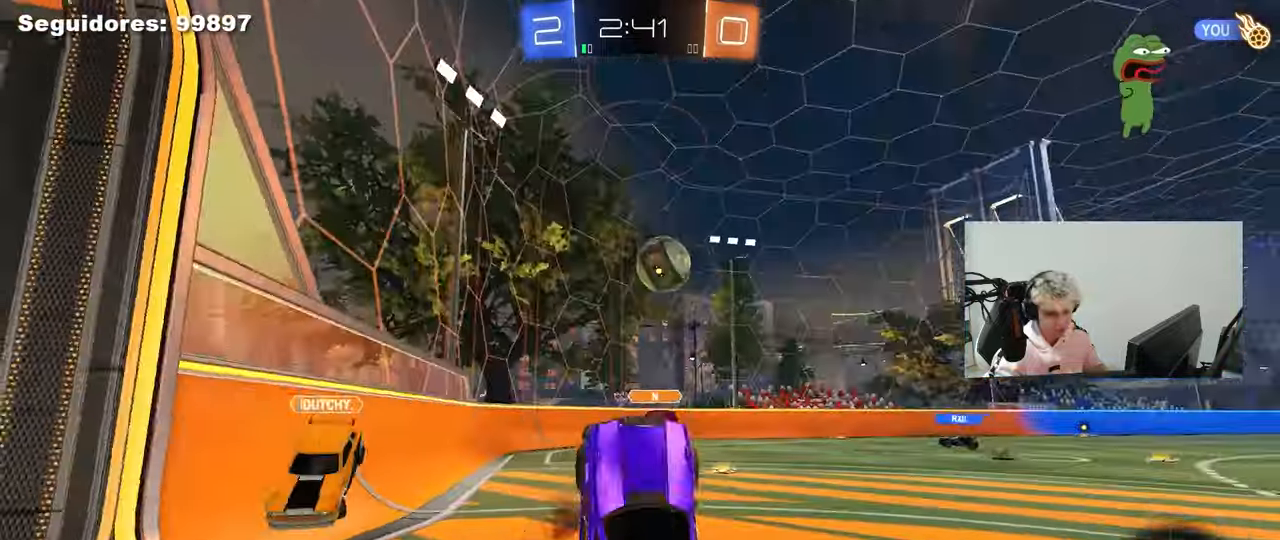
{"keys": ["d", "shift", "w"], "mouse": ["left"], "mouse_move": "still", "events": [[33, "d", "down"], [33, "mouse_right", "up"], [83, "shift", "down"], [117, "w", "down"], [133, "mouse_left", "down"], [317, "space", "down"], [450, "space", "up"]]}
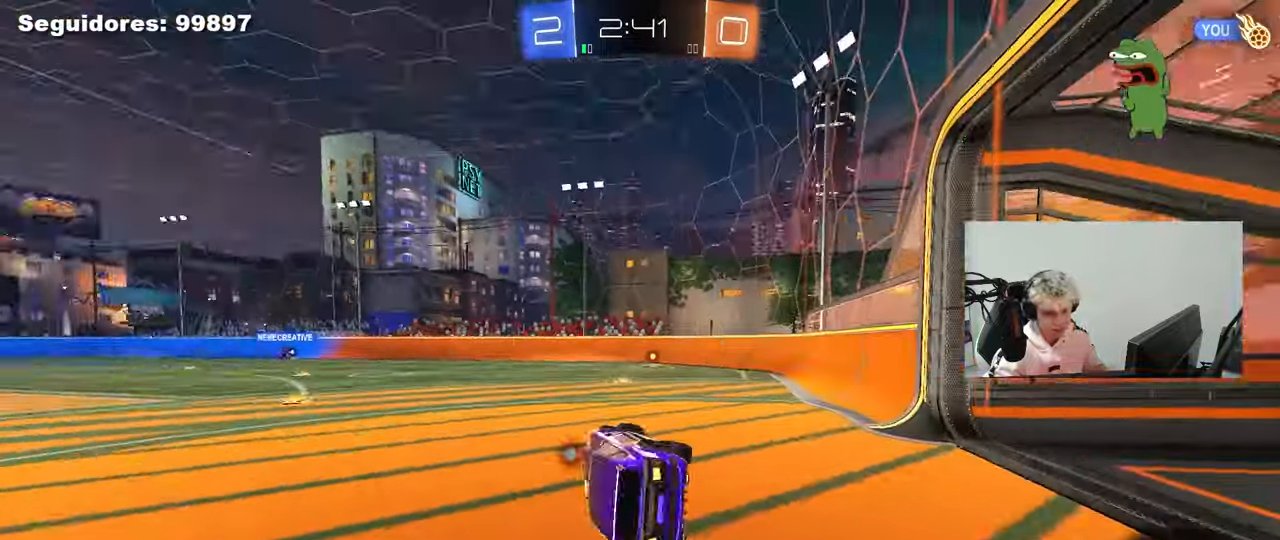
{"keys": ["w"], "mouse": ["left"], "mouse_move": "still", "events": [[100, "shift", "up"], [233, "d", "up"]]}
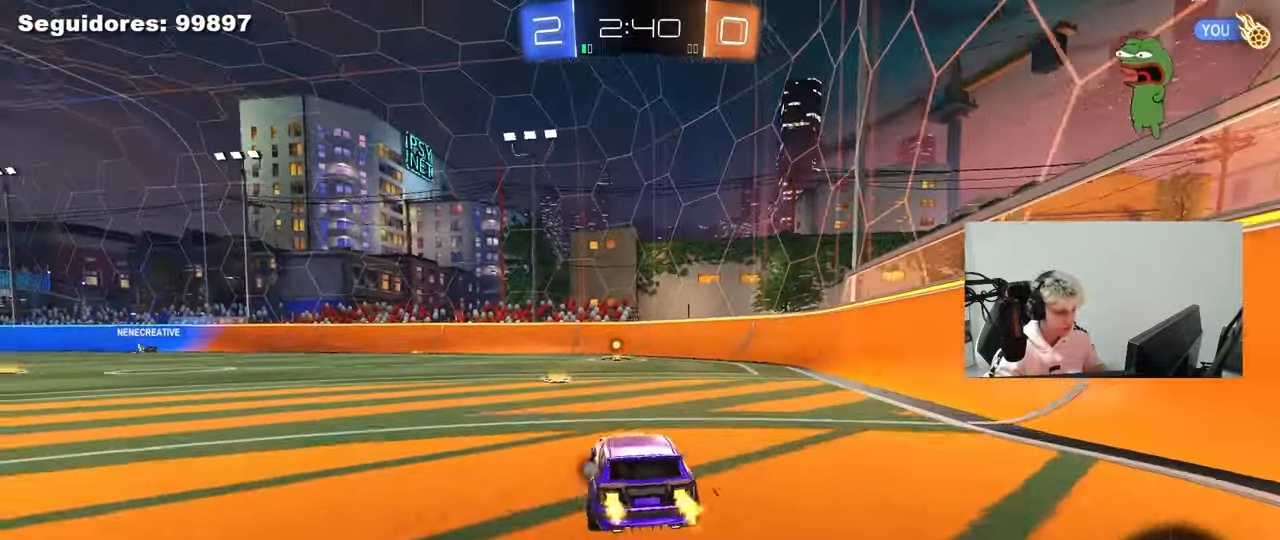
{"keys": ["w"], "mouse": ["left"], "mouse_move": "still", "events": [[150, "a", "down"], [150, "mouse_left", "up"], [200, "a", "up"], [250, "mouse_left", "down"]]}
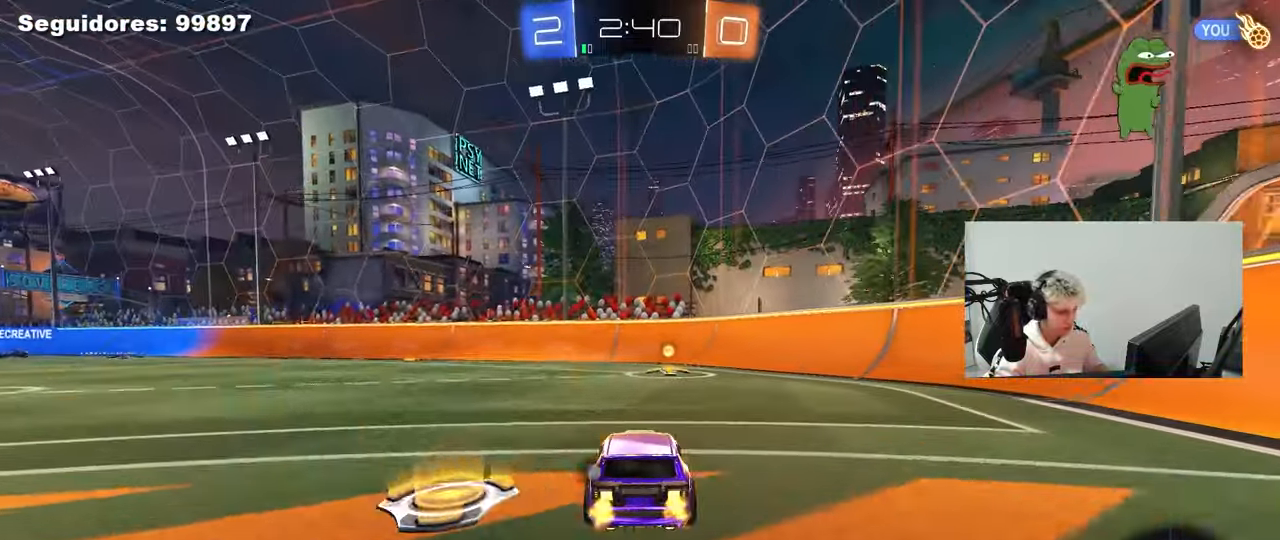
{"keys": ["a", "w"], "mouse": ["left"], "mouse_move": "still", "events": [[33, "d", "down"], [83, "space", "down"], [167, "d", "up"], [217, "space", "up"], [317, "a", "down"], [367, "shift", "down"], [500, "shift", "up"]]}
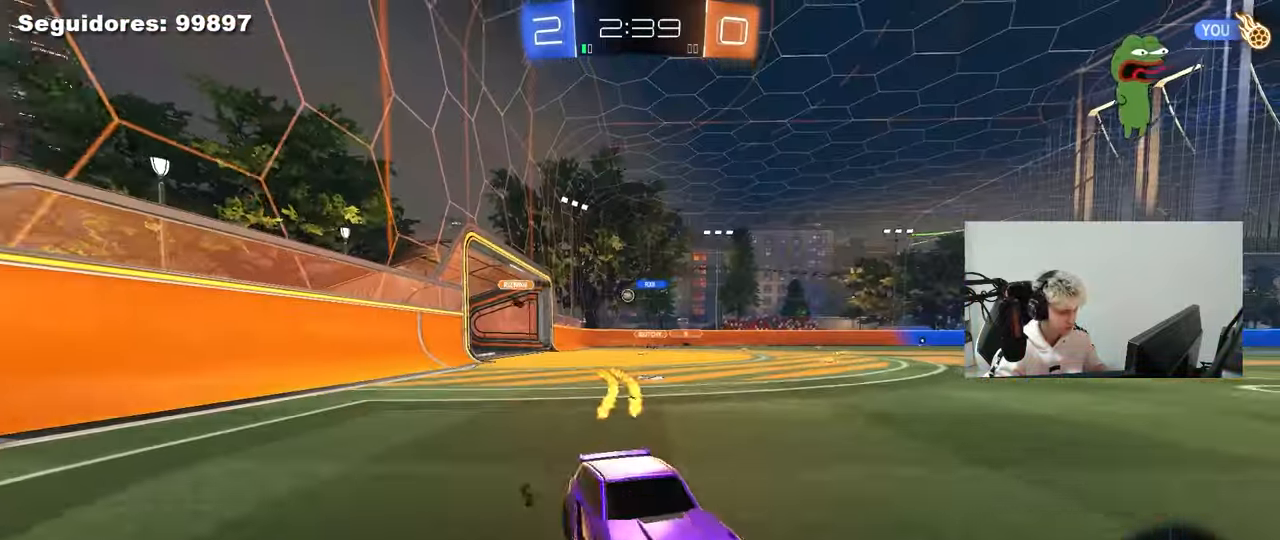
{"keys": ["a", "w"], "mouse": ["left"], "mouse_move": "still", "events": []}
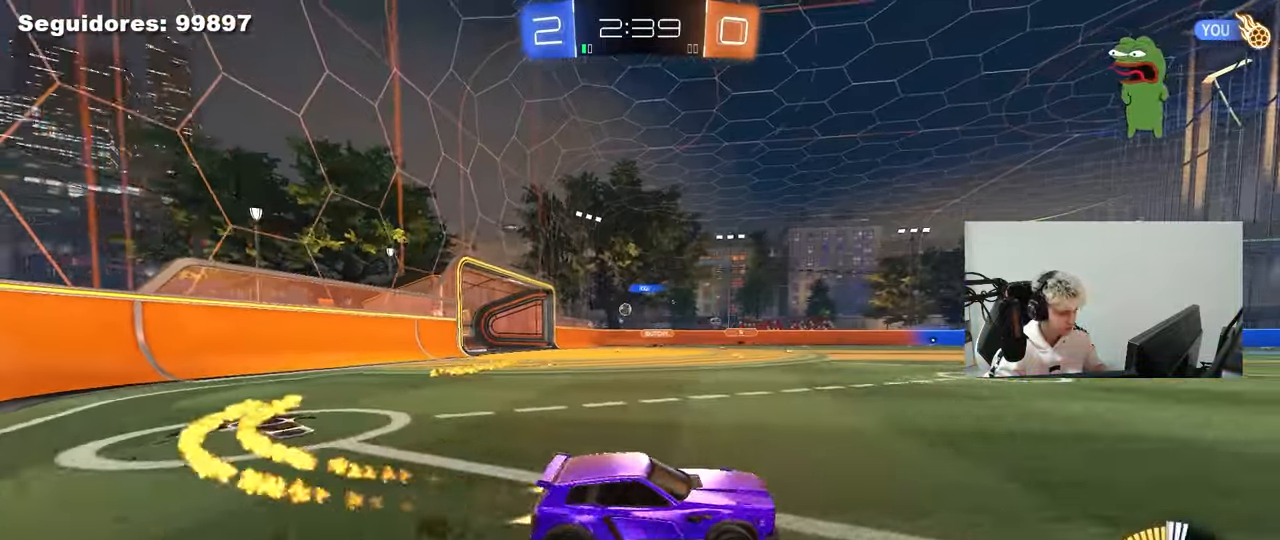
{"keys": ["w"], "mouse": [], "mouse_move": "still", "events": [[67, "a", "up"], [67, "mouse_left", "up"], [117, "a", "down"], [150, "shift", "down"], [250, "shift", "up"], [350, "a", "up"]]}
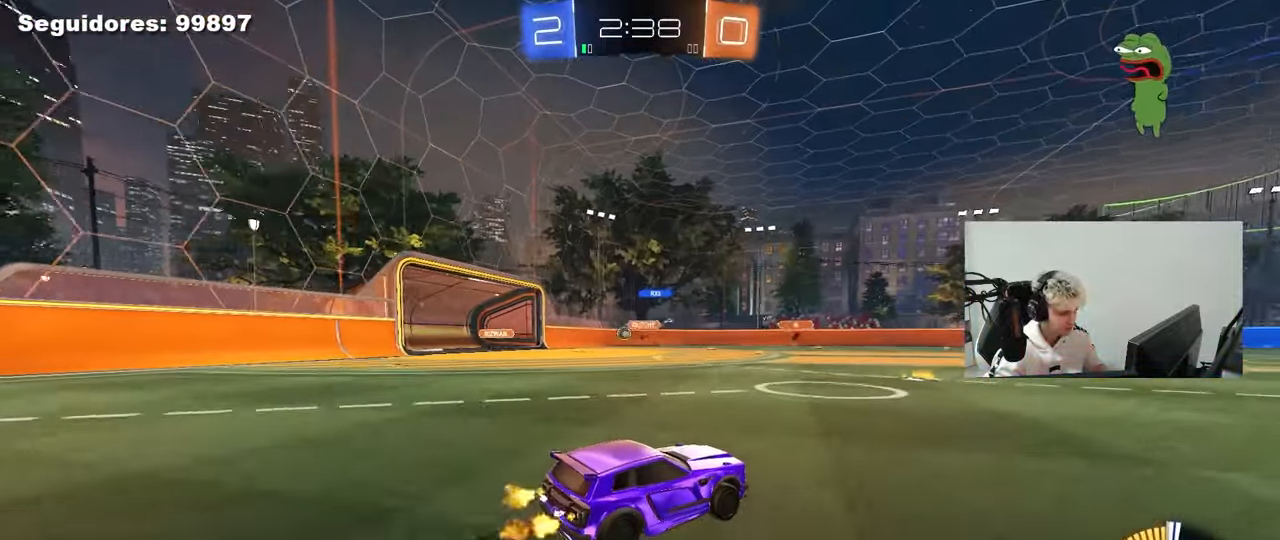
{"keys": ["w"], "mouse": [], "mouse_move": "still", "events": [[267, "a", "down"], [450, "a", "up"]]}
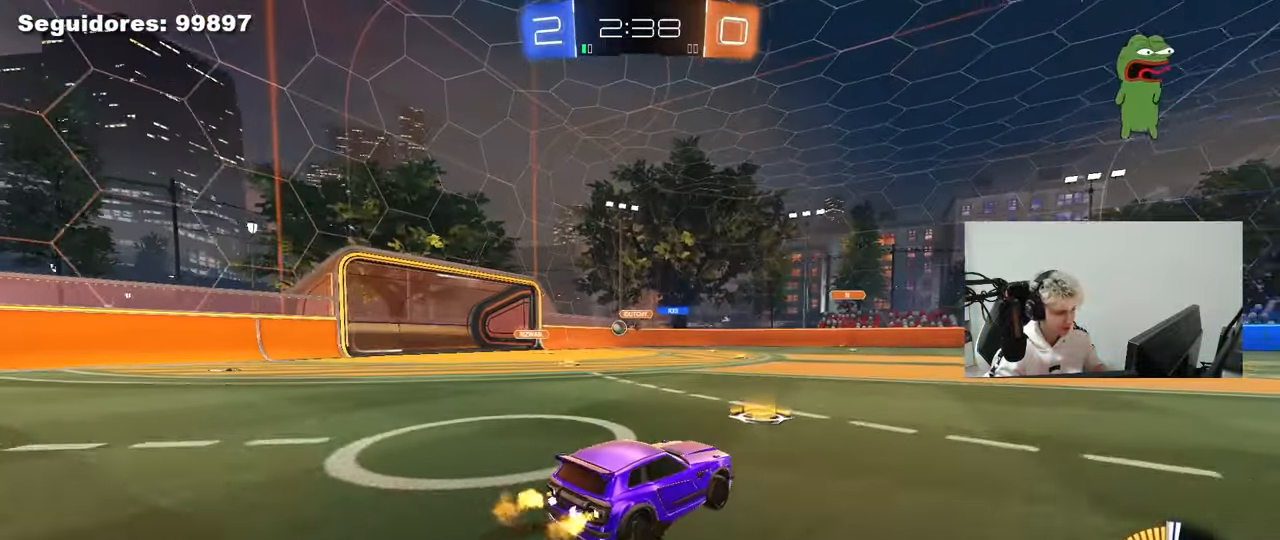
{"keys": ["w"], "mouse": [], "mouse_move": "still", "events": [[183, "d", "down"], [283, "d", "up"], [333, "a", "down"], [467, "a", "up"]]}
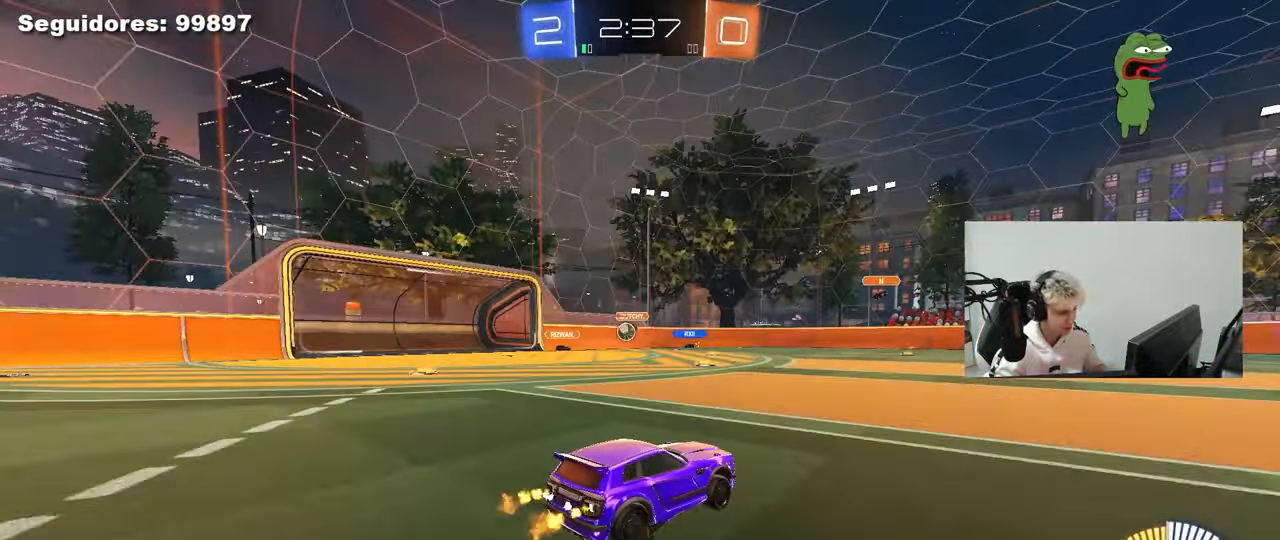
{"keys": ["d", "w"], "mouse": [], "mouse_move": "still", "events": [[150, "d", "down"], [250, "d", "up"], [483, "d", "down"]]}
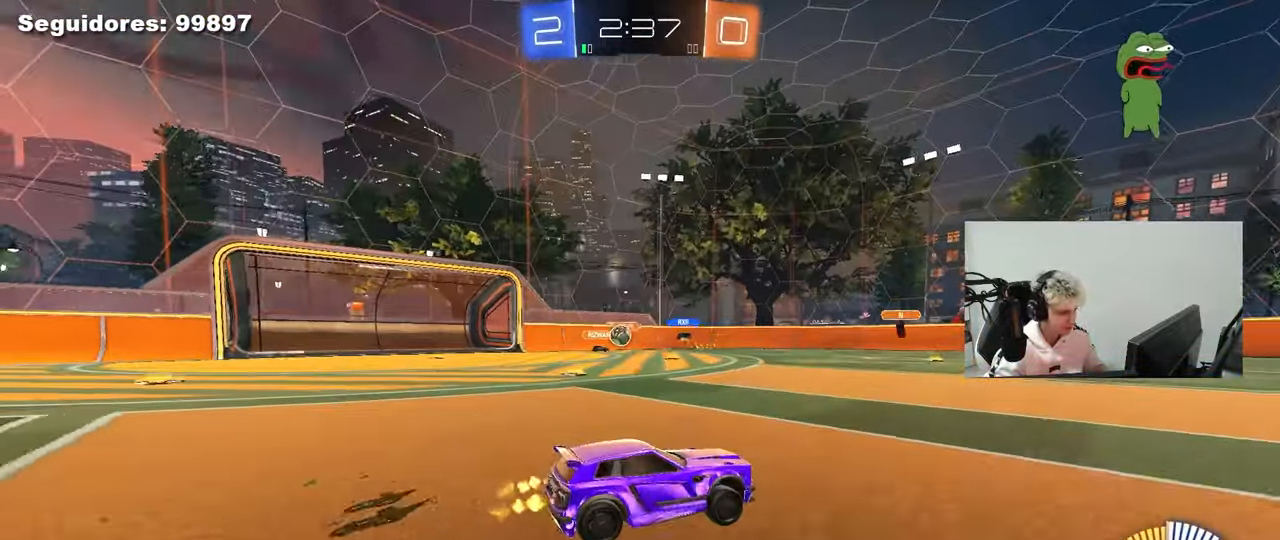
{"keys": ["a", "w"], "mouse": [], "mouse_move": "still", "events": [[83, "d", "up"], [167, "a", "down"], [217, "a", "up"], [317, "d", "down"], [317, "w", "up"], [450, "a", "down"], [450, "w", "down"], [500, "d", "up"]]}
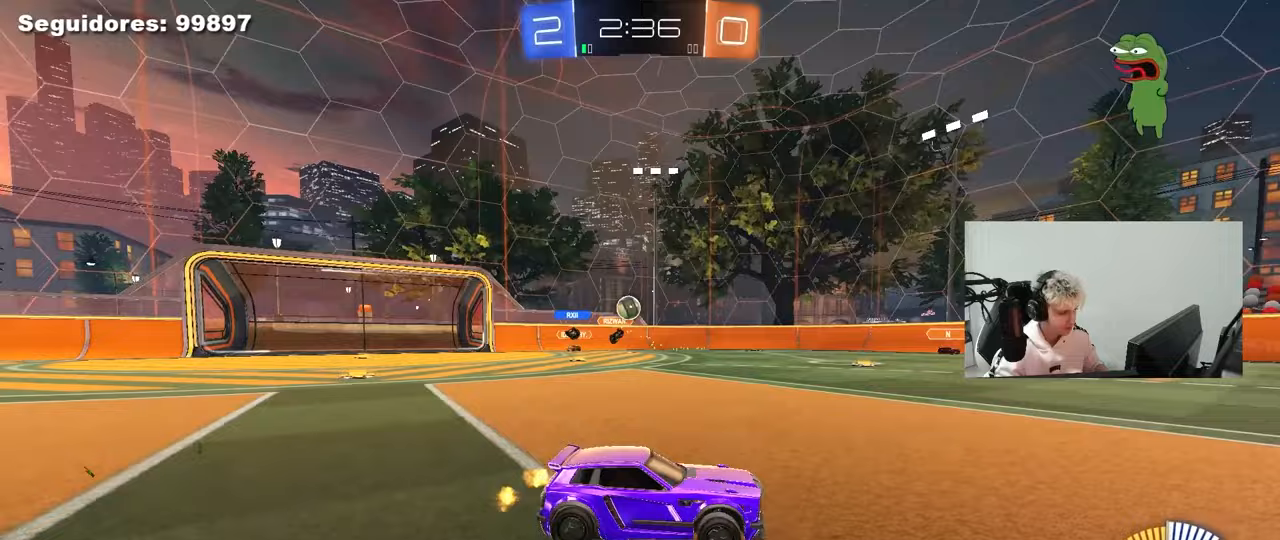
{"keys": ["d"], "mouse": [], "mouse_move": "still", "events": [[183, "a", "up"], [183, "d", "down"], [233, "w", "up"], [333, "s", "down"], [417, "s", "up"]]}
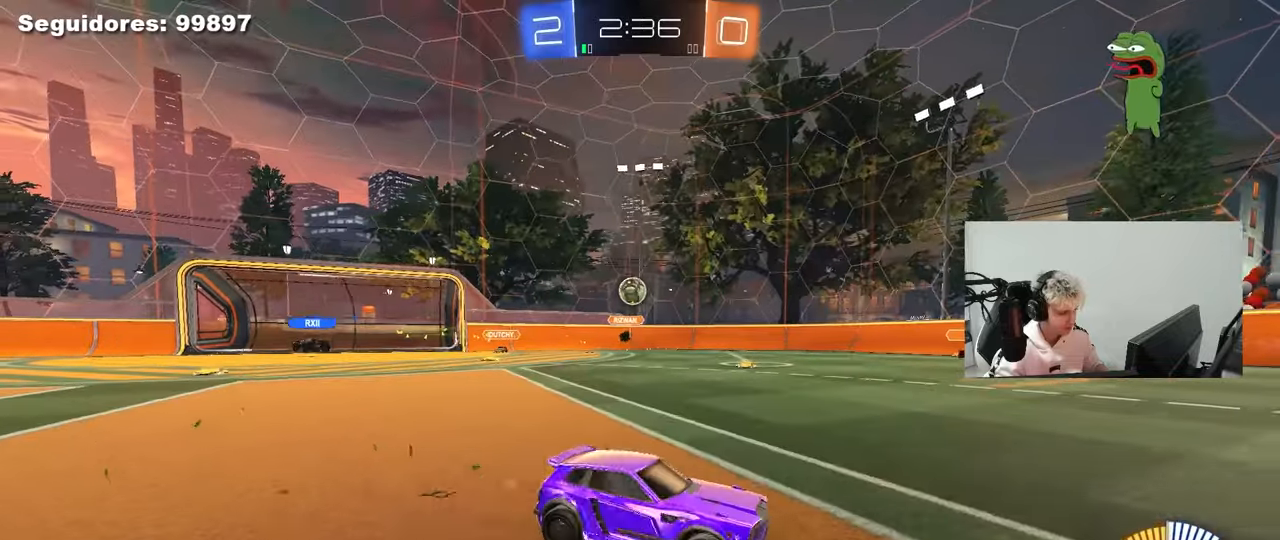
{"keys": ["d", "w"], "mouse": [], "mouse_move": "still", "events": [[67, "w", "down"]]}
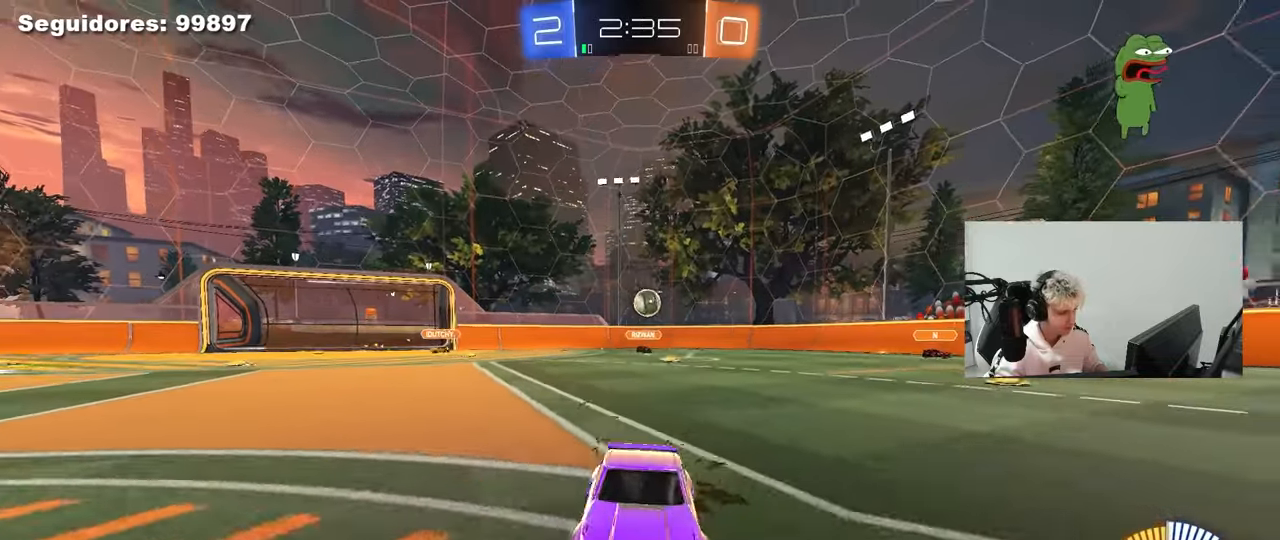
{"keys": ["w"], "mouse": [], "mouse_move": "still", "events": [[133, "d", "up"], [217, "a", "down"], [267, "shift", "down"], [367, "shift", "up"], [450, "a", "up"]]}
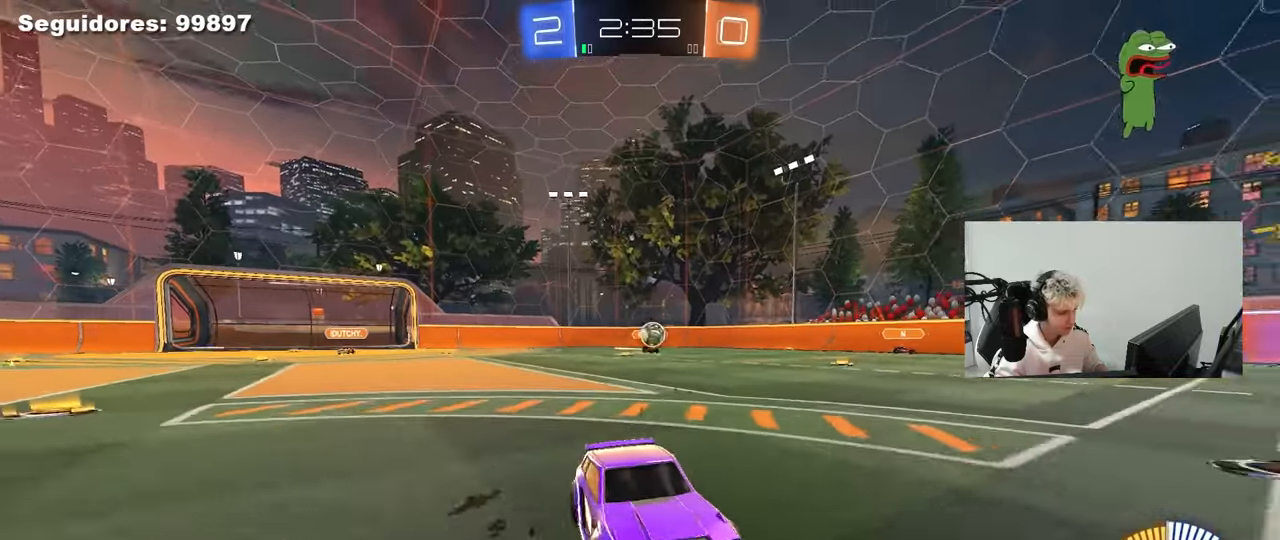
{"keys": ["d", "w"], "mouse": [], "mouse_move": "still", "events": [[283, "d", "down"]]}
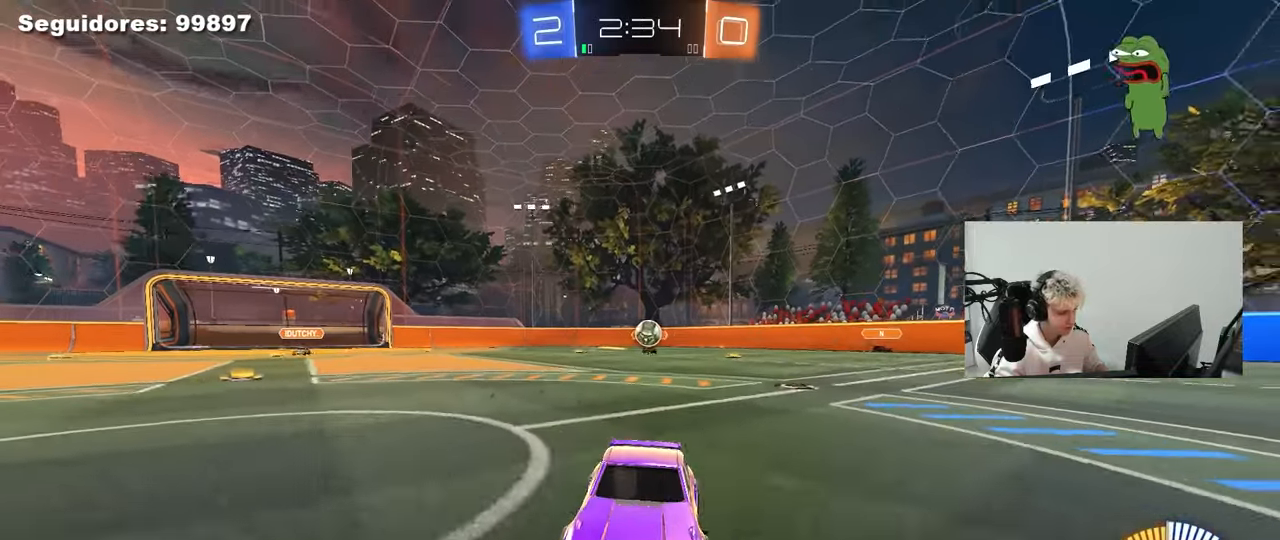
{"keys": ["w"], "mouse": [], "mouse_move": "still", "events": [[17, "d", "up"], [67, "a", "down"], [67, "shift", "down"], [200, "shift", "up"], [250, "w", "up"], [350, "a", "up"], [400, "w", "down"]]}
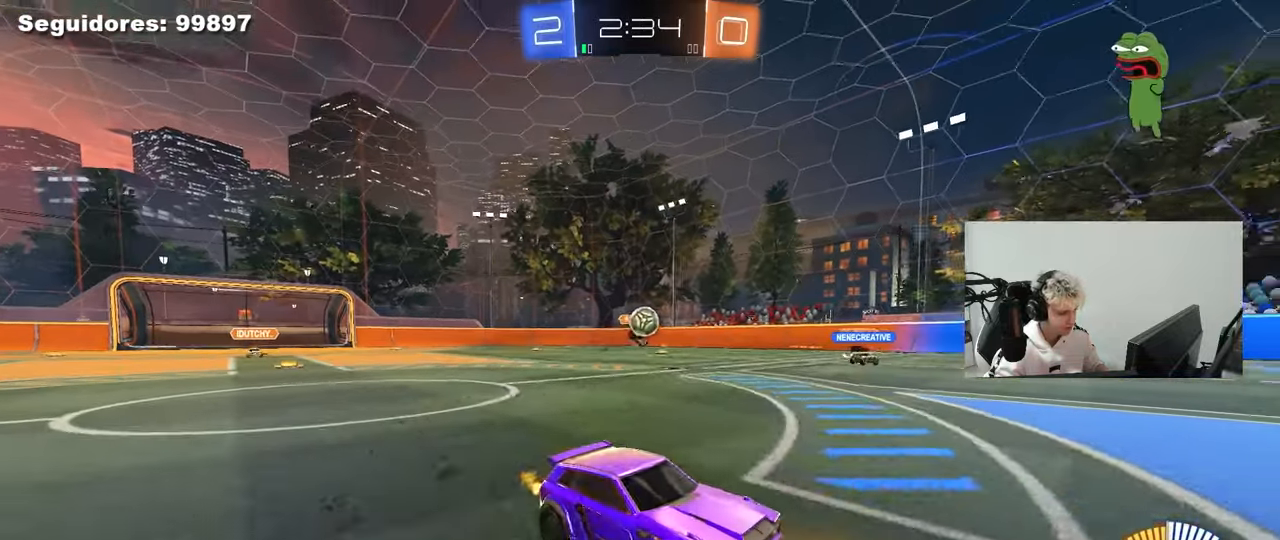
{"keys": ["a", "w"], "mouse": [], "mouse_move": "still", "events": [[450, "a", "down"]]}
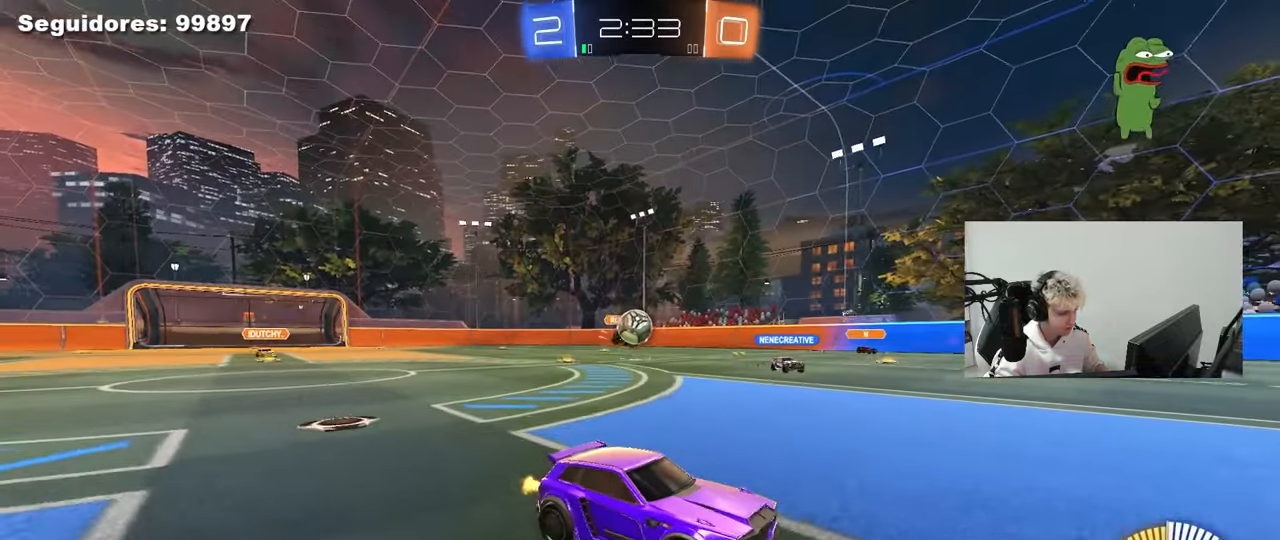
{"keys": ["w"], "mouse": [], "mouse_move": "still", "events": [[150, "a", "up"]]}
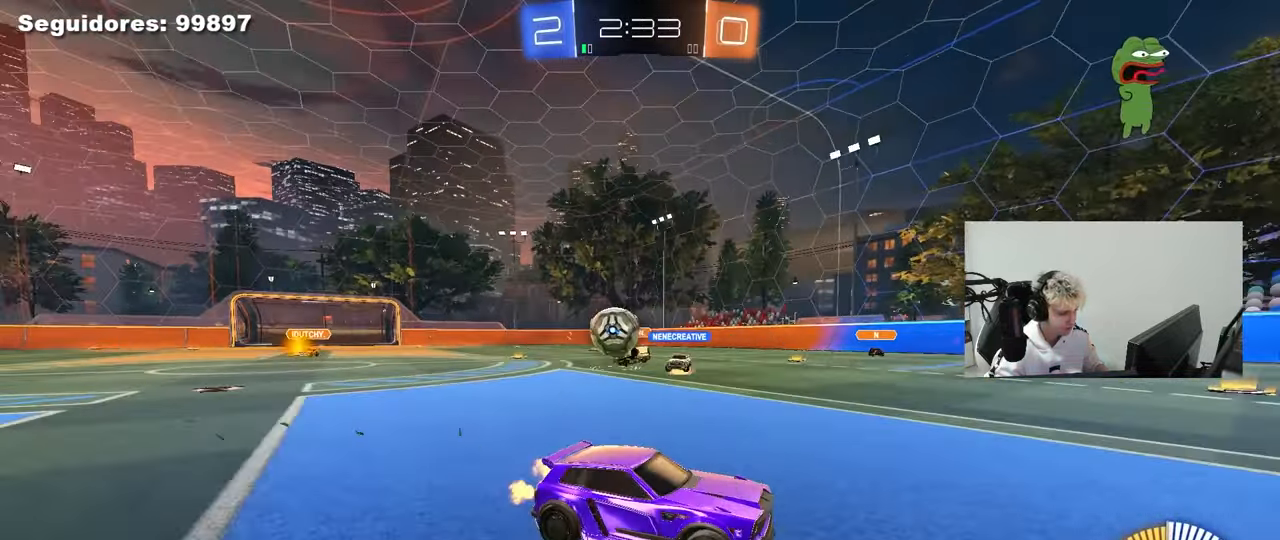
{"keys": ["w"], "mouse": ["left"], "mouse_move": "down", "events": [[17, "d", "down"], [200, "shift", "down"], [350, "mouse_left", "down"], [350, "shift", "up"], [400, "d", "up"]]}
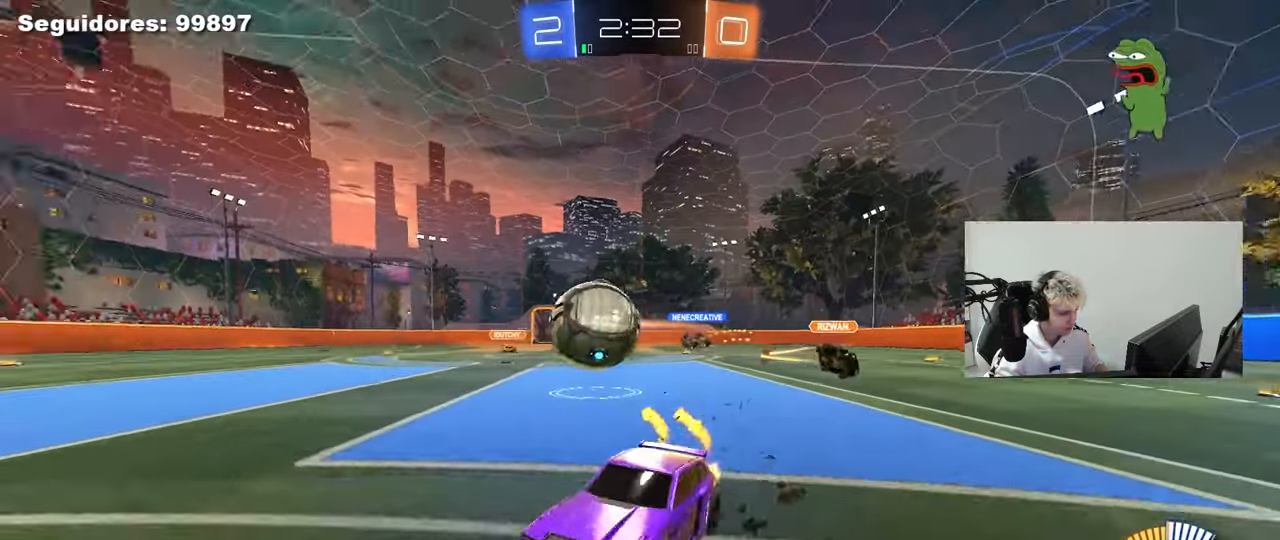
{"keys": ["d", "shift"], "mouse": ["left"], "mouse_move": "down", "events": [[167, "d", "down"], [267, "mouse_left", "up"], [400, "d", "up"], [400, "mouse_left", "down"], [400, "mouse_right", "down"], [400, "w", "up"], [450, "d", "down"], [450, "shift", "down"], [500, "mouse_right", "up"]]}
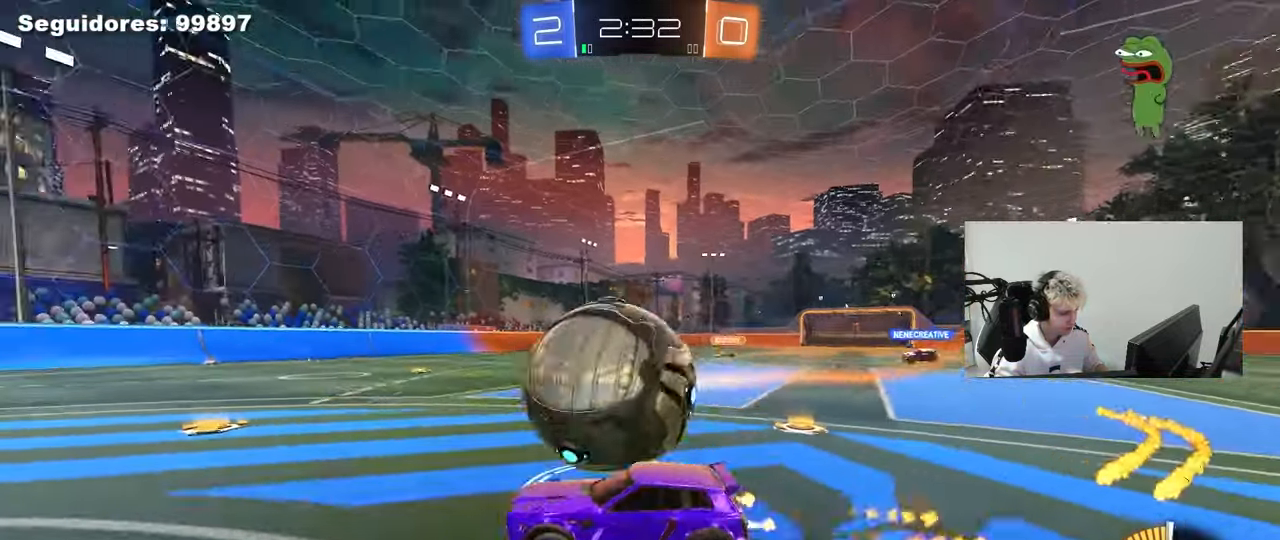
{"keys": ["d", "shift", "w"], "mouse": ["left"], "mouse_move": "down", "events": [[50, "mouse_left", "up"], [50, "mouse_right", "down"], [333, "mouse_left", "down"], [333, "mouse_right", "up"], [467, "w", "down"]]}
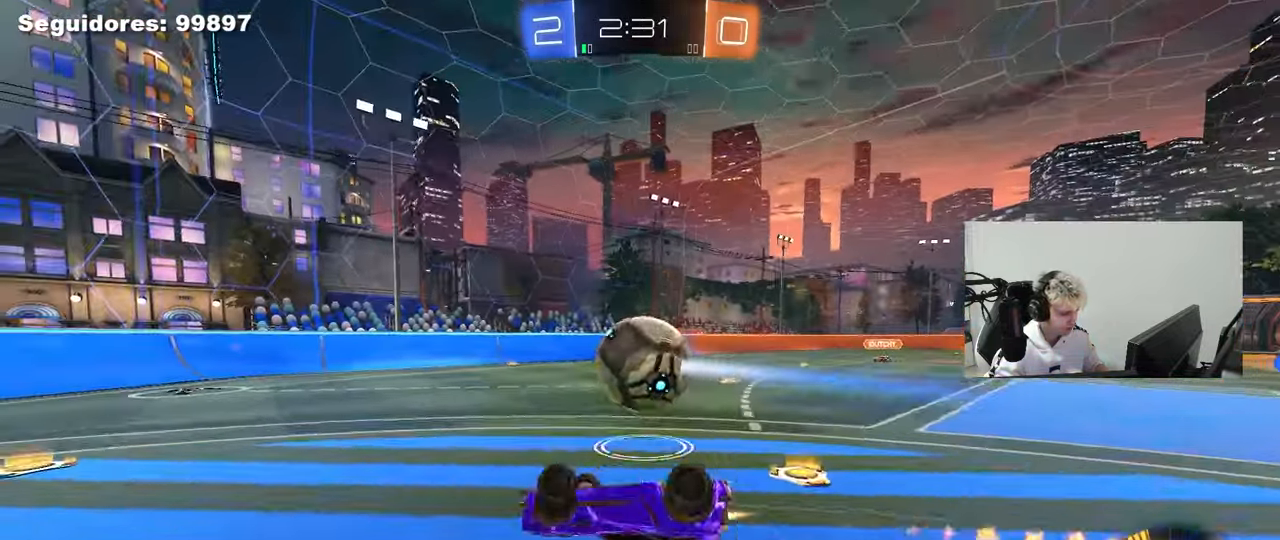
{"keys": ["d"], "mouse": [], "mouse_move": "still", "events": [[250, "shift", "up"], [300, "w", "up"], [350, "d", "up"], [400, "mouse_left", "up"], [483, "d", "down"]]}